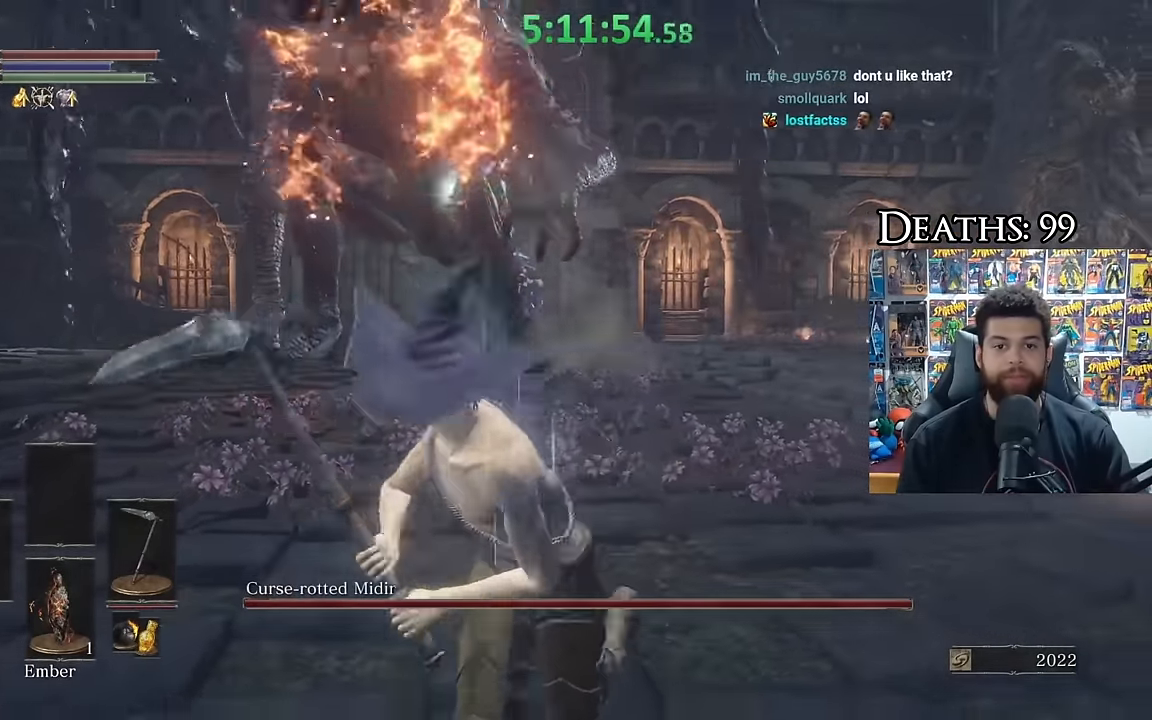
Gameplay with a controller (Xbox layout); each line is a JSON object with the inputs held at the frame after it. "events" lists button and stick changes between this image and that frame as [ms after this image, input, new state], when the widget could be followed in between.
{"buttons": ["R2"], "left_stick": "up", "right_stick": "center", "events": [[33, "left_stick", "left"], [266, "B", "up"], [266, "R2", "down"], [266, "left_stick", "up"]]}
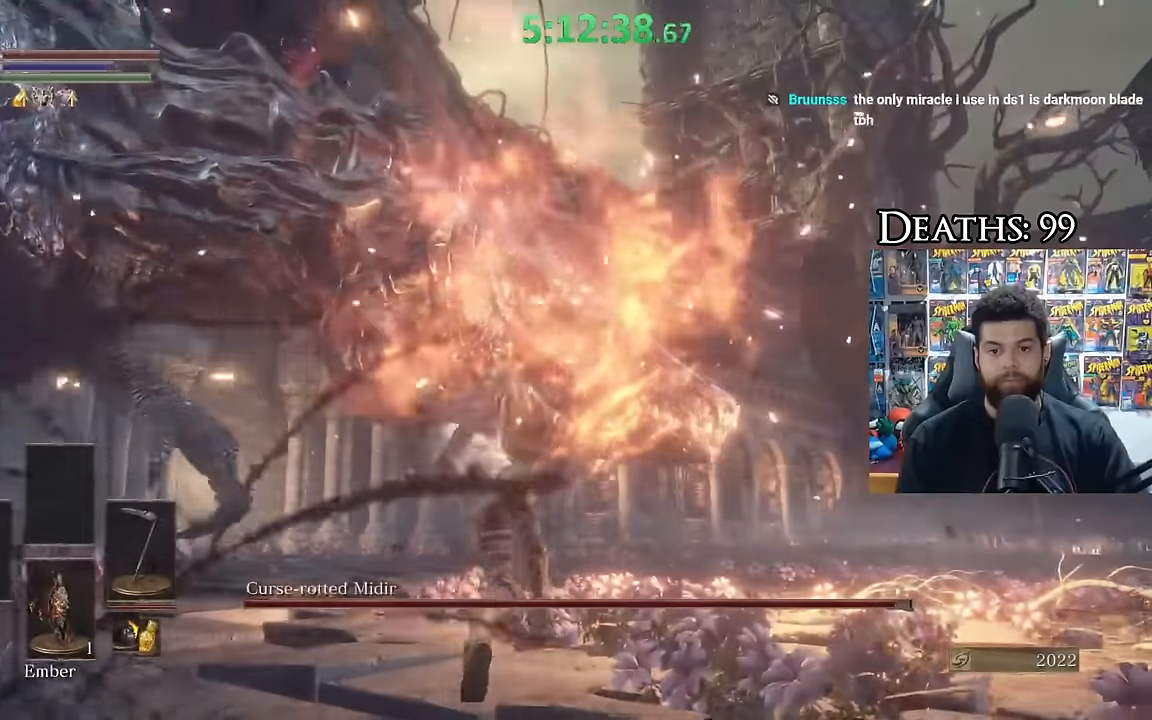
{"buttons": [], "left_stick": "down", "right_stick": "left", "events": [[400, "R2", "up"], [433, "left_stick", "down"], [433, "right_stick", "left"]]}
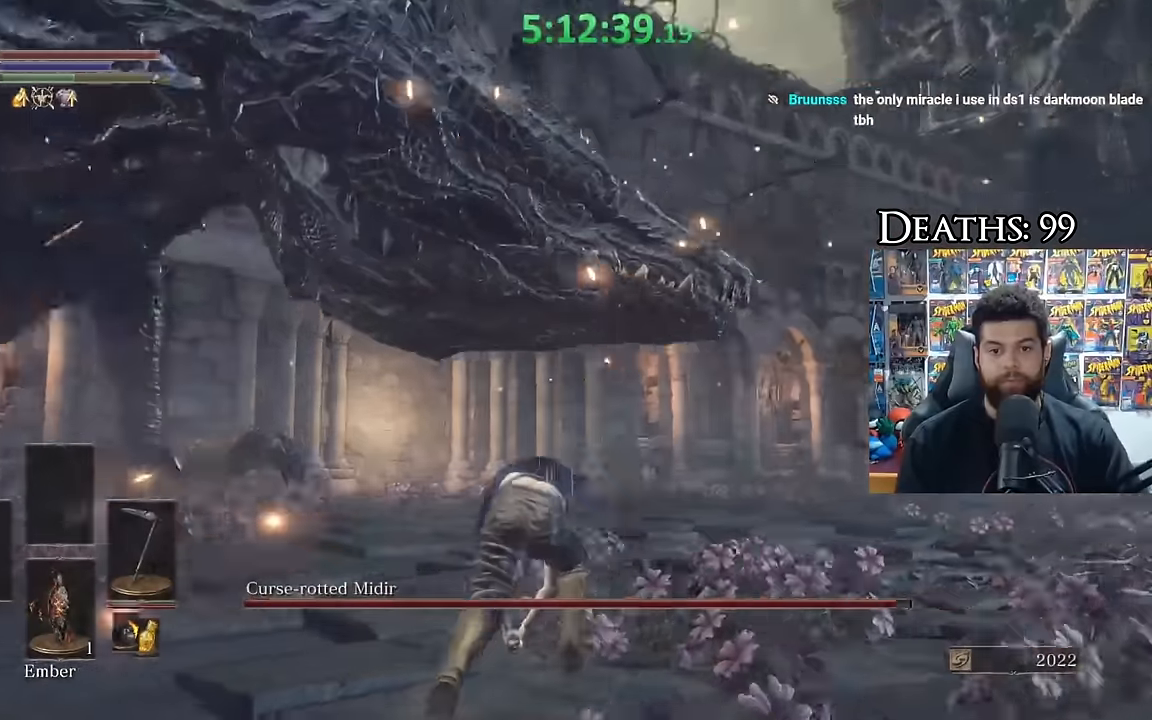
{"buttons": [], "left_stick": "down", "right_stick": "center", "events": [[100, "right_stick", "center"]]}
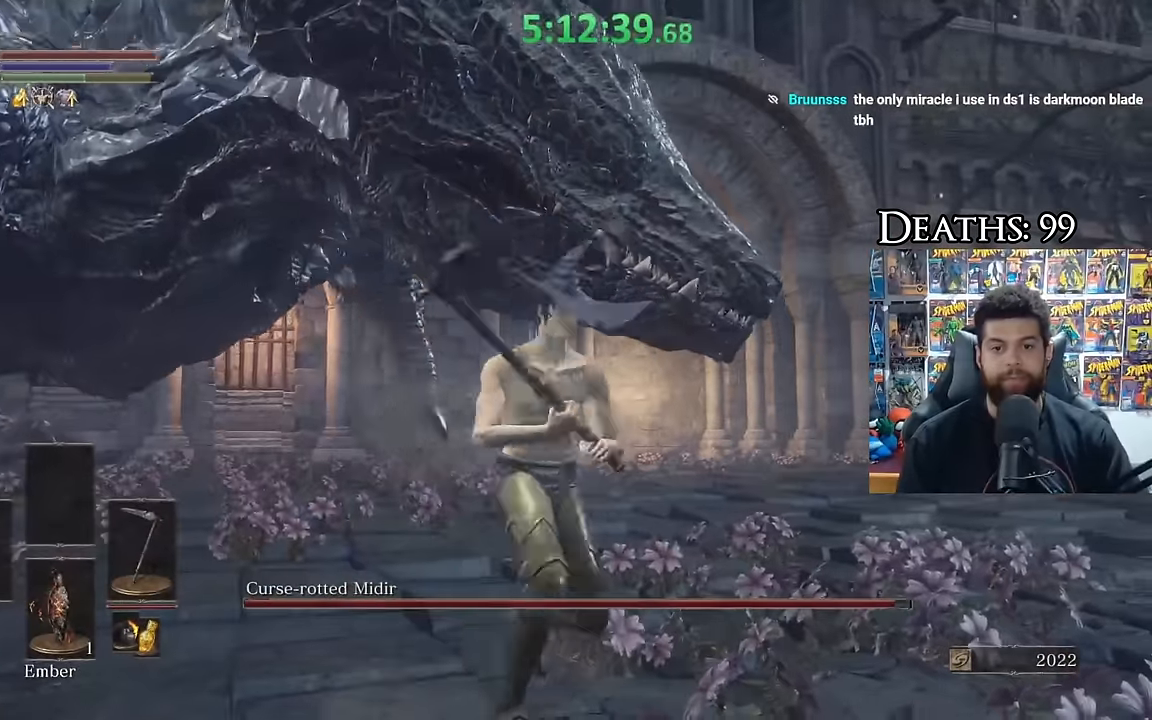
{"buttons": [], "left_stick": "down-left", "right_stick": "left", "events": [[116, "R1", "down"], [116, "left_stick", "left"], [183, "R1", "up"], [183, "left_stick", "up"], [400, "left_stick", "down-left"], [433, "right_stick", "left"]]}
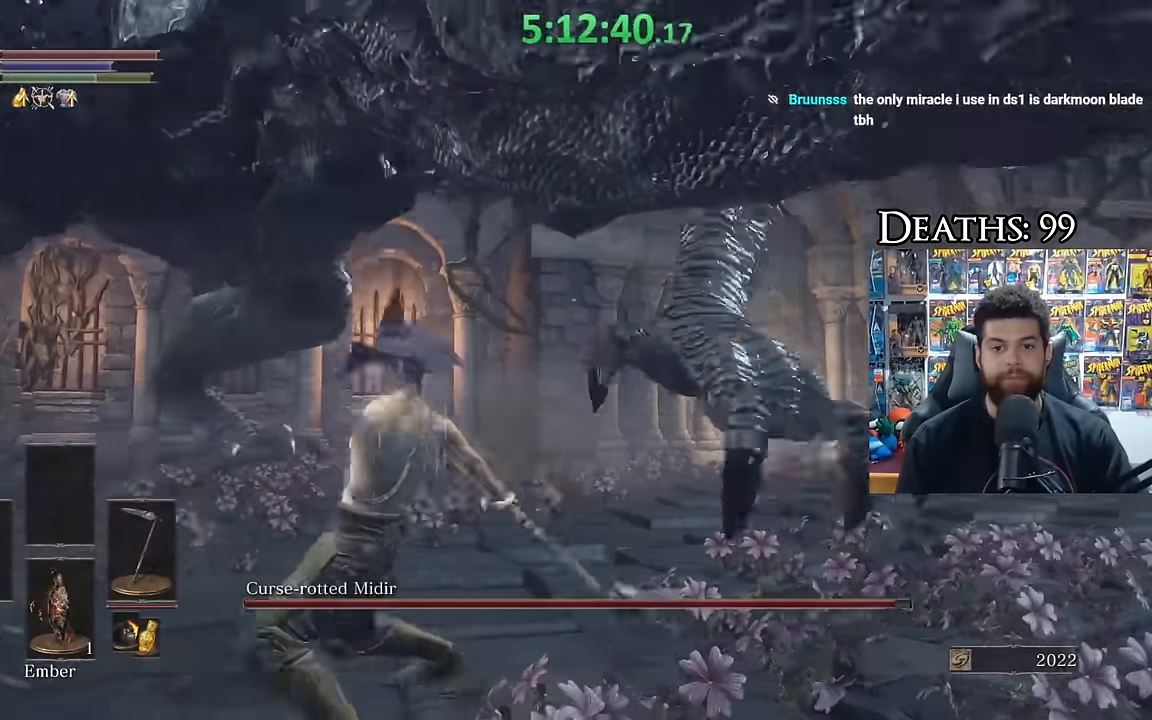
{"buttons": [], "left_stick": "down", "right_stick": "center", "events": [[16, "left_stick", "down"], [66, "right_stick", "center"]]}
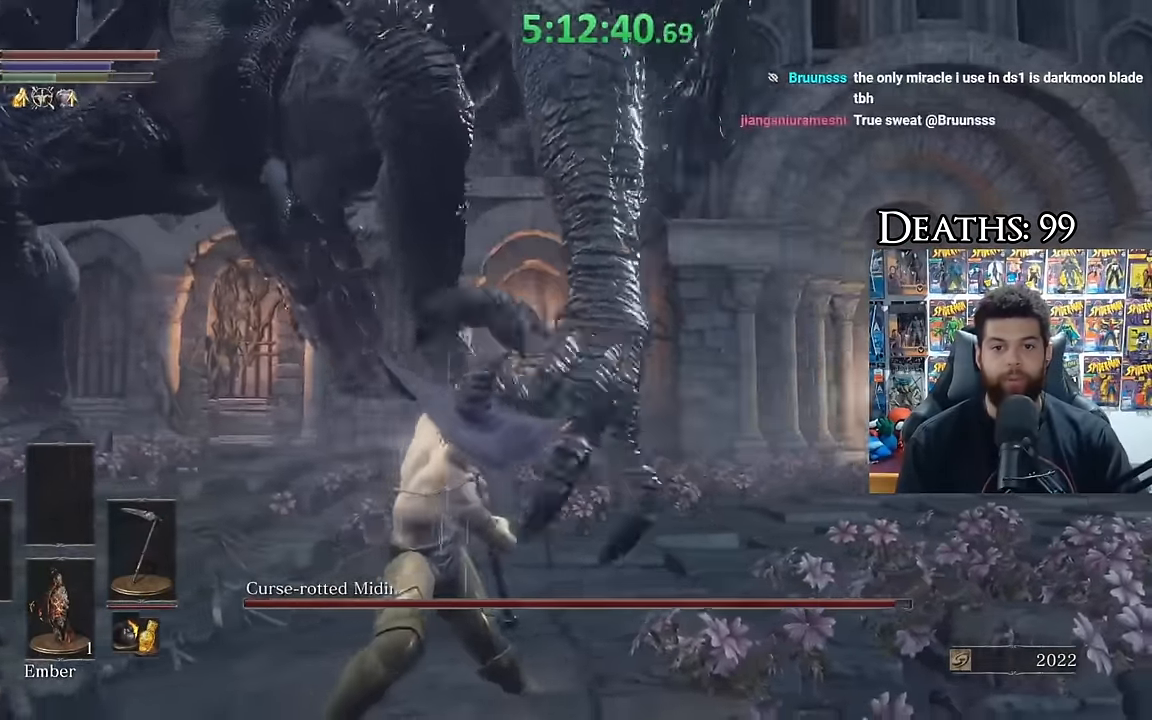
{"buttons": ["B"], "left_stick": "down", "right_stick": "center", "events": [[50, "right_stick", "left"], [133, "right_stick", "center"], [416, "B", "down"]]}
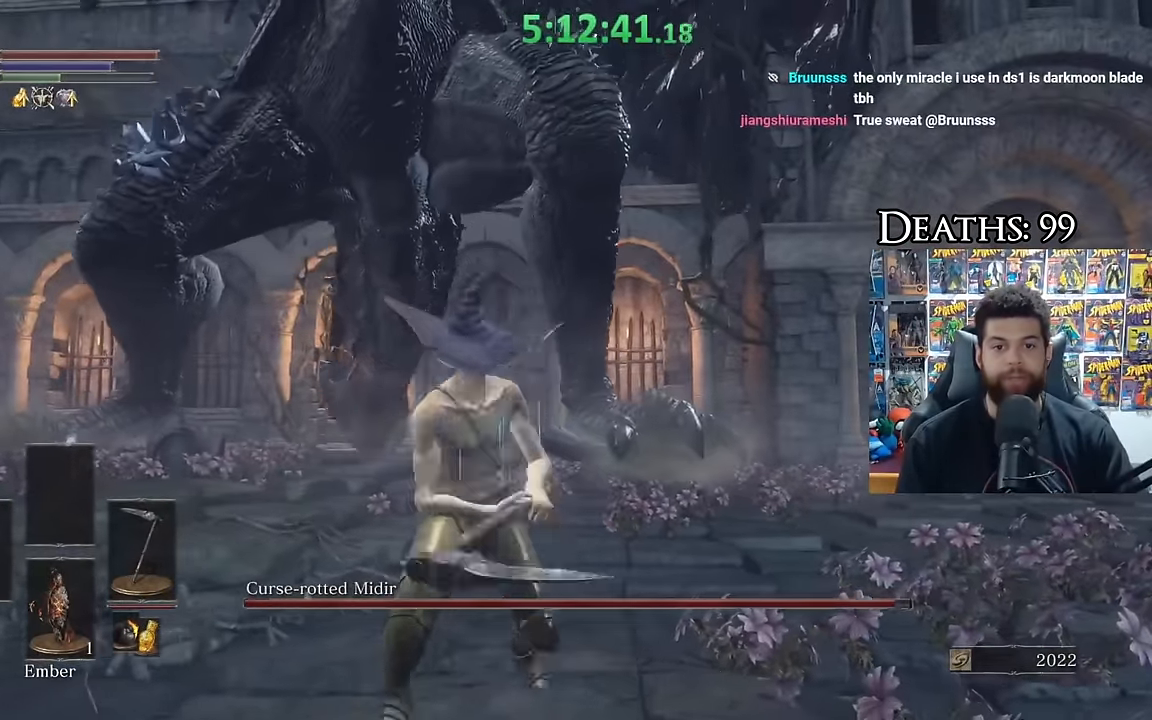
{"buttons": [], "left_stick": "down", "right_stick": "center", "events": [[50, "B", "up"], [150, "right_stick", "down"], [283, "right_stick", "center"]]}
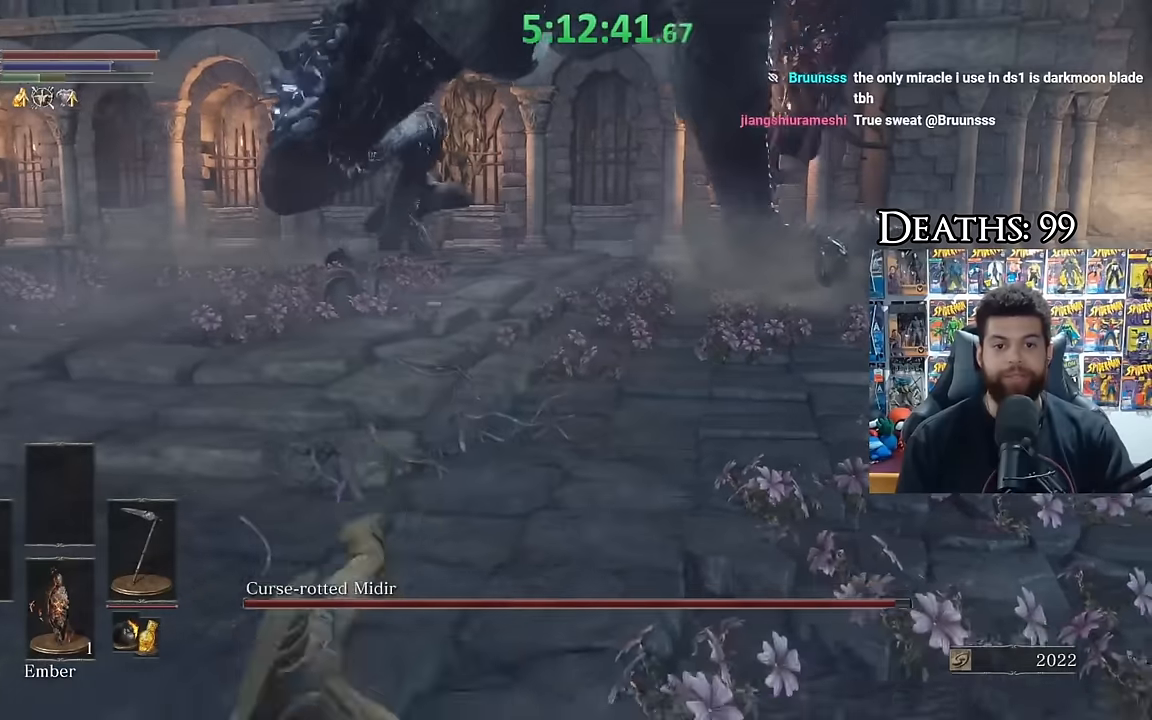
{"buttons": [], "left_stick": "down", "right_stick": "center", "events": [[16, "B", "down"], [83, "B", "up"]]}
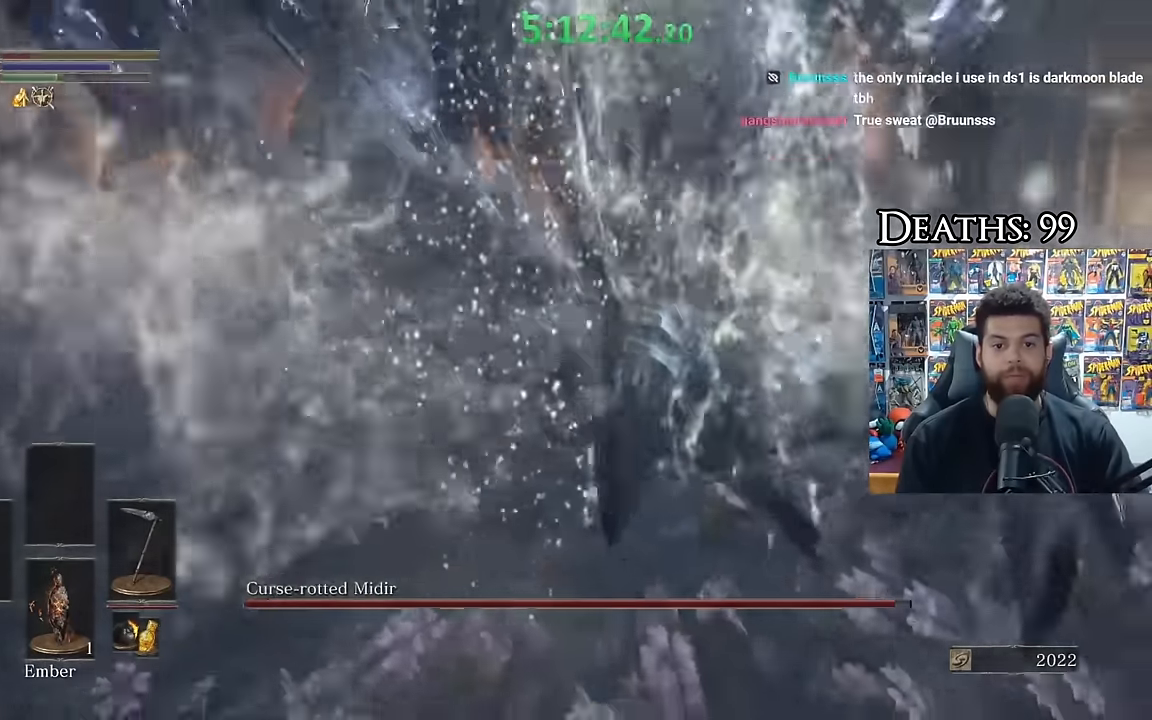
{"buttons": [], "left_stick": "down", "right_stick": "center", "events": [[16, "left_stick", "center"], [166, "right_stick", "right"], [183, "left_stick", "down"], [250, "right_stick", "center"]]}
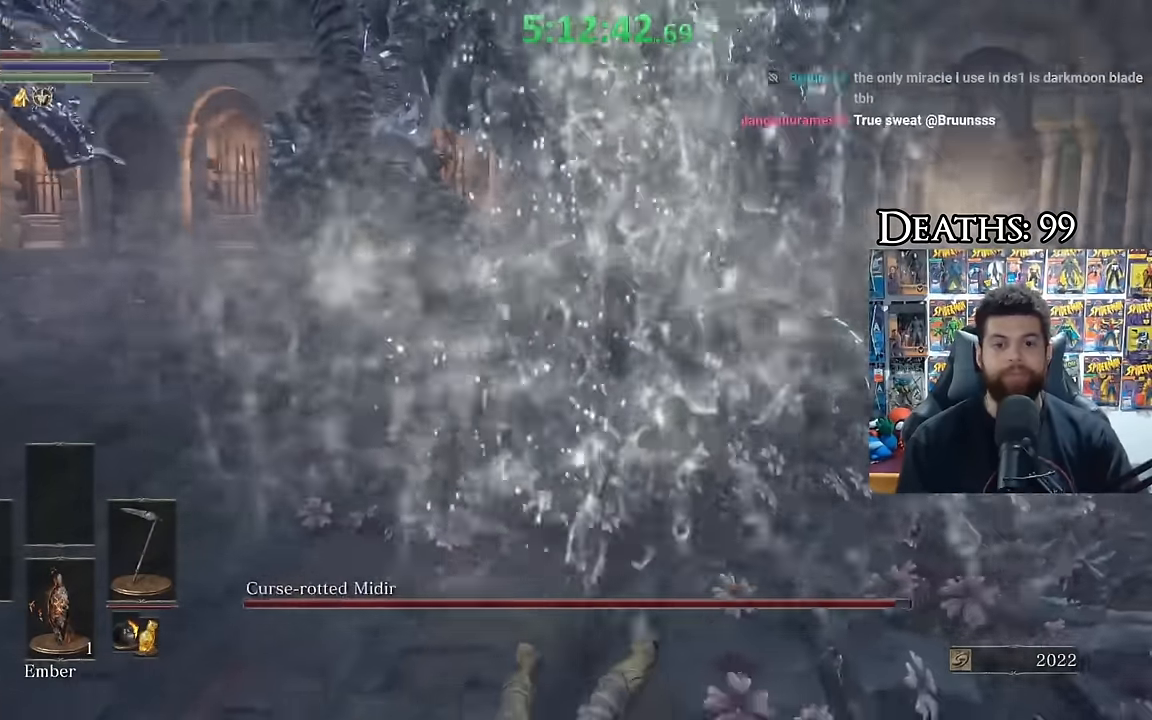
{"buttons": ["B"], "left_stick": "down", "right_stick": "center", "events": [[50, "left_stick", "center"], [150, "left_stick", "down"], [266, "B", "down"], [383, "B", "up"], [466, "B", "down"]]}
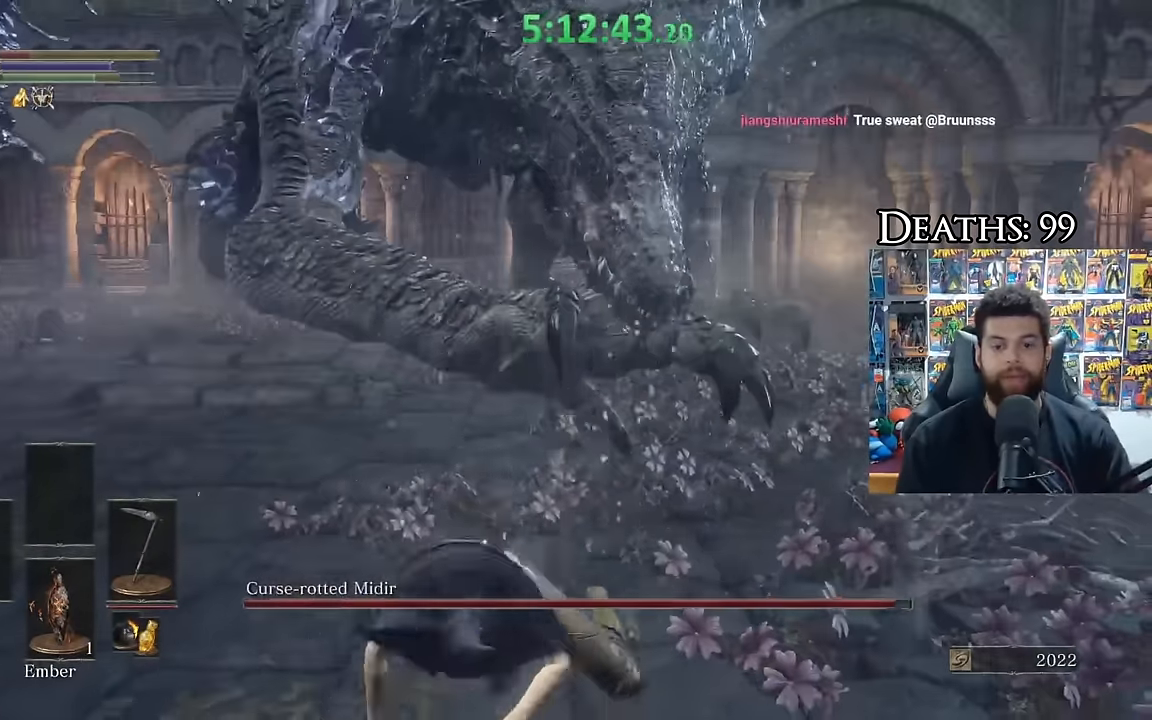
{"buttons": ["B"], "left_stick": "down", "right_stick": "center", "events": [[50, "B", "up"], [233, "left_stick", "center"], [333, "left_stick", "down"], [366, "B", "down"]]}
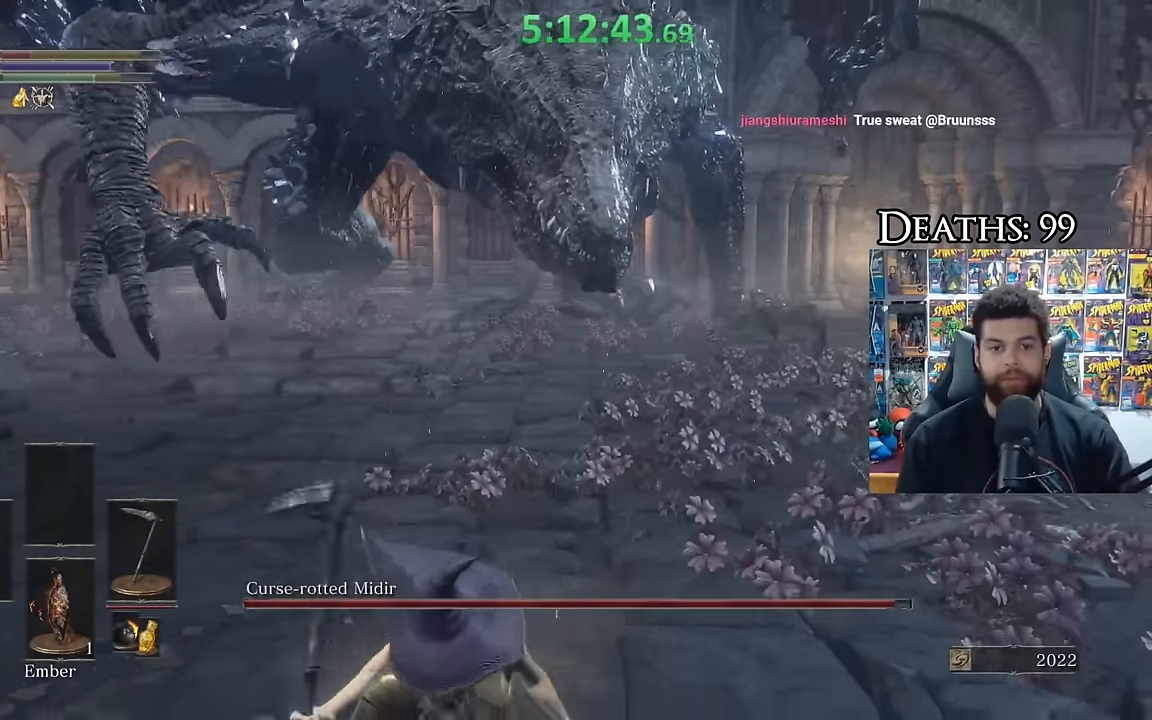
{"buttons": ["B"], "left_stick": "down", "right_stick": "center", "events": [[200, "DPAD_DOWN", "down"], [333, "DPAD_DOWN", "up"], [400, "DPAD_DOWN", "down"], [500, "DPAD_DOWN", "up"]]}
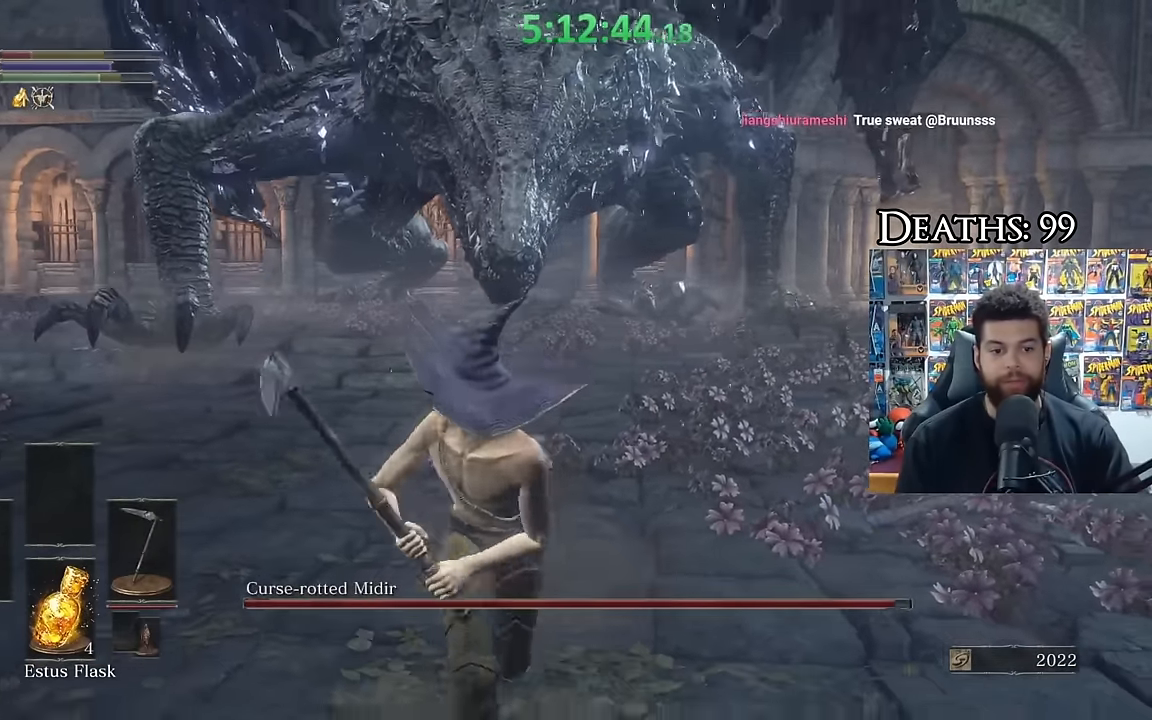
{"buttons": ["B"], "left_stick": "down-right", "right_stick": "center", "events": [[100, "X", "down"], [166, "X", "up"], [450, "left_stick", "down-right"]]}
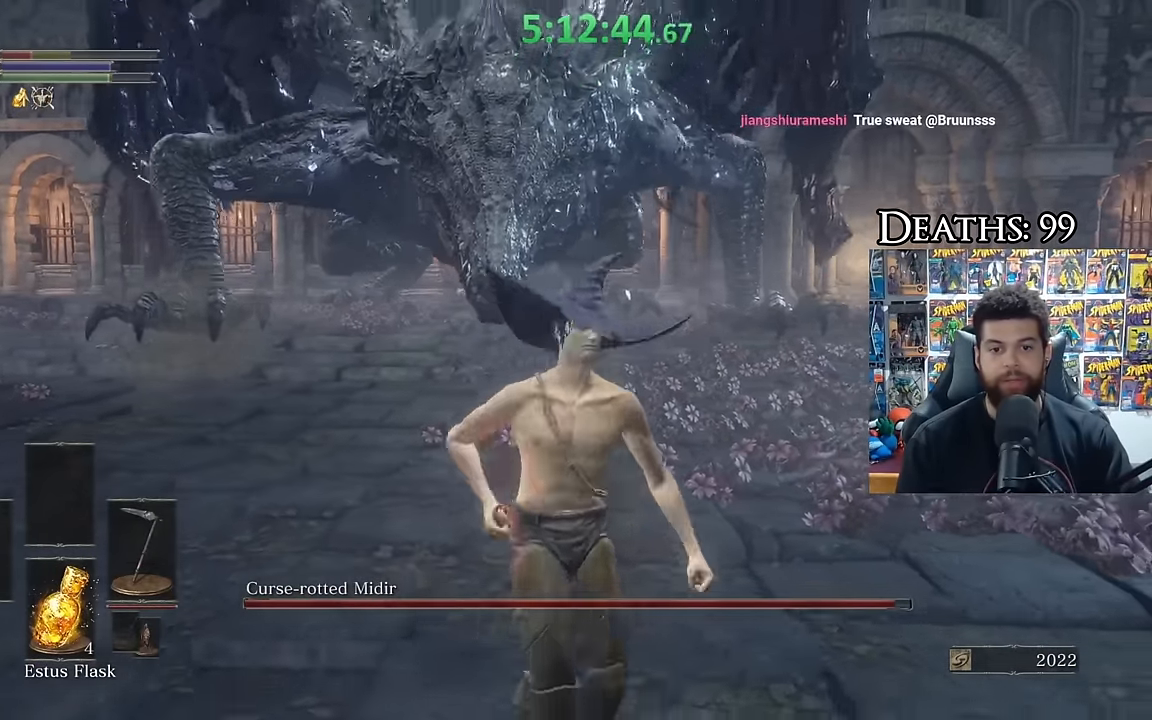
{"buttons": [], "left_stick": "down", "right_stick": "center", "events": [[66, "left_stick", "right"], [233, "B", "up"], [250, "left_stick", "up"], [350, "left_stick", "left"], [466, "left_stick", "down"]]}
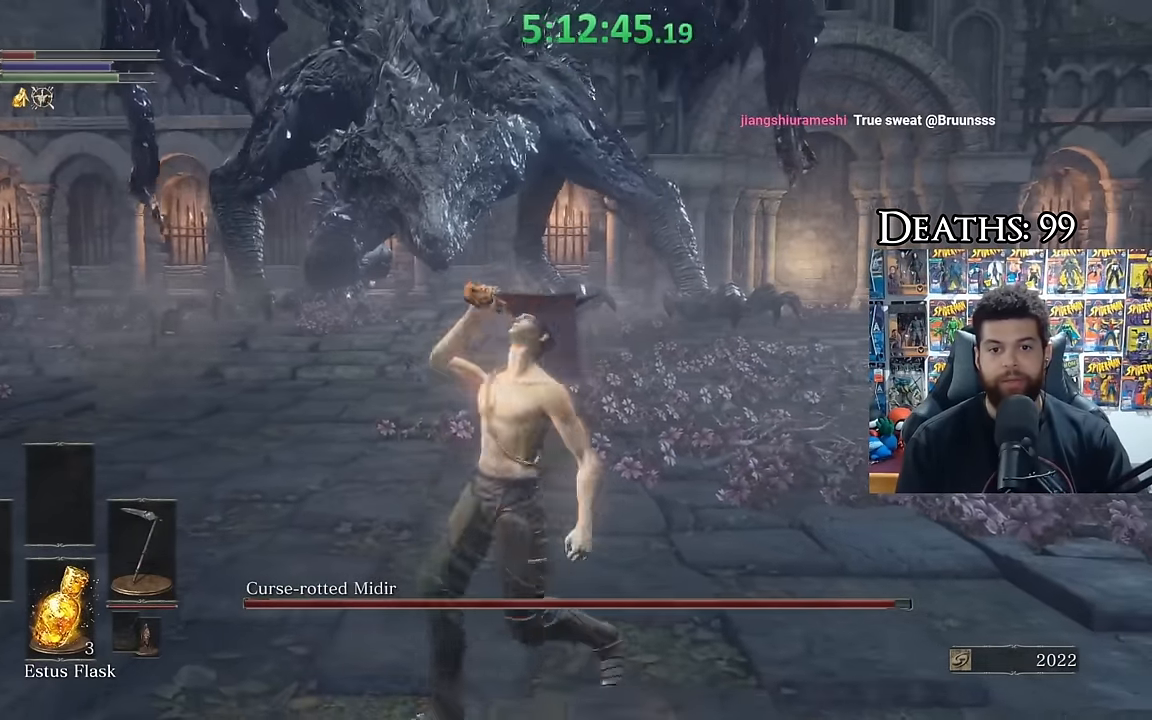
{"buttons": [], "left_stick": "left", "right_stick": "center", "events": [[100, "left_stick", "right"], [200, "left_stick", "up"], [300, "left_stick", "left"]]}
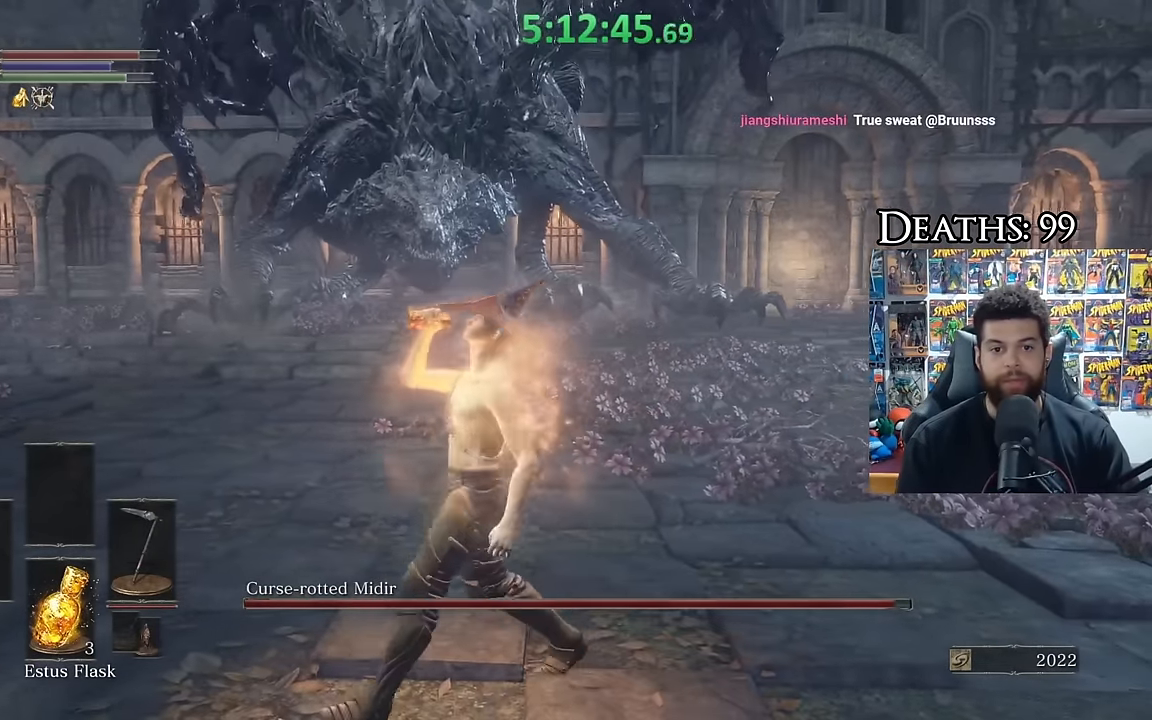
{"buttons": [], "left_stick": "left", "right_stick": "center", "events": []}
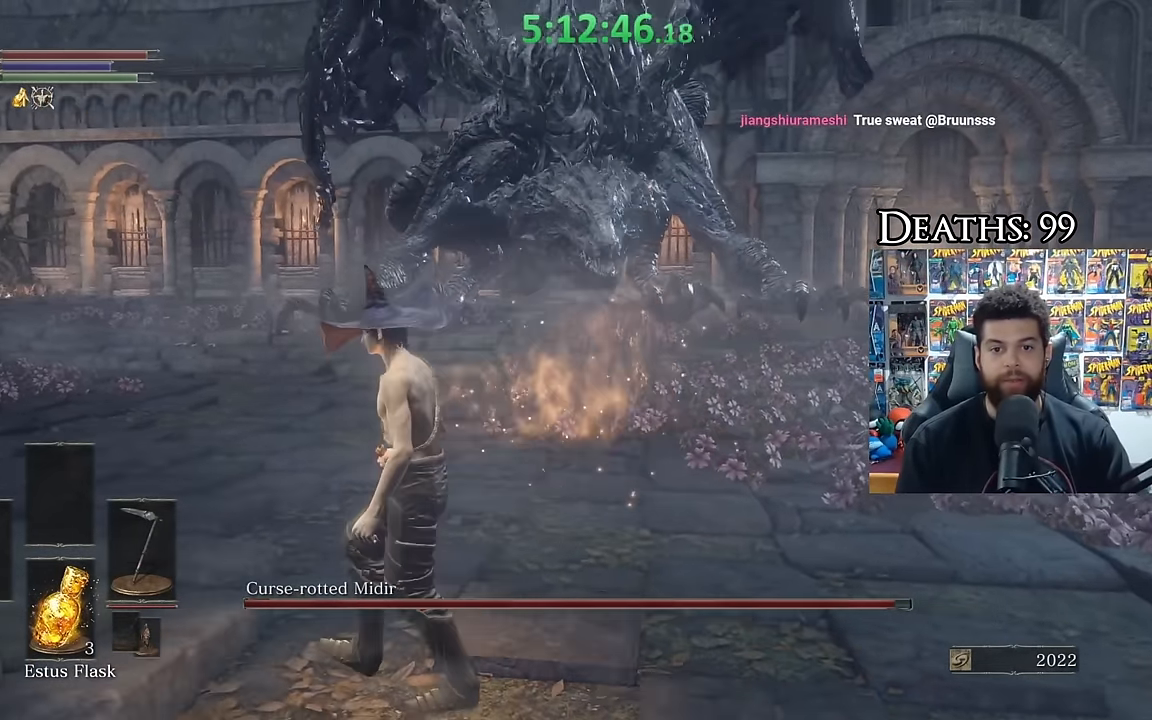
{"buttons": [], "left_stick": "up-left", "right_stick": "center", "events": [[116, "left_stick", "up-left"], [283, "B", "down"], [483, "B", "up"]]}
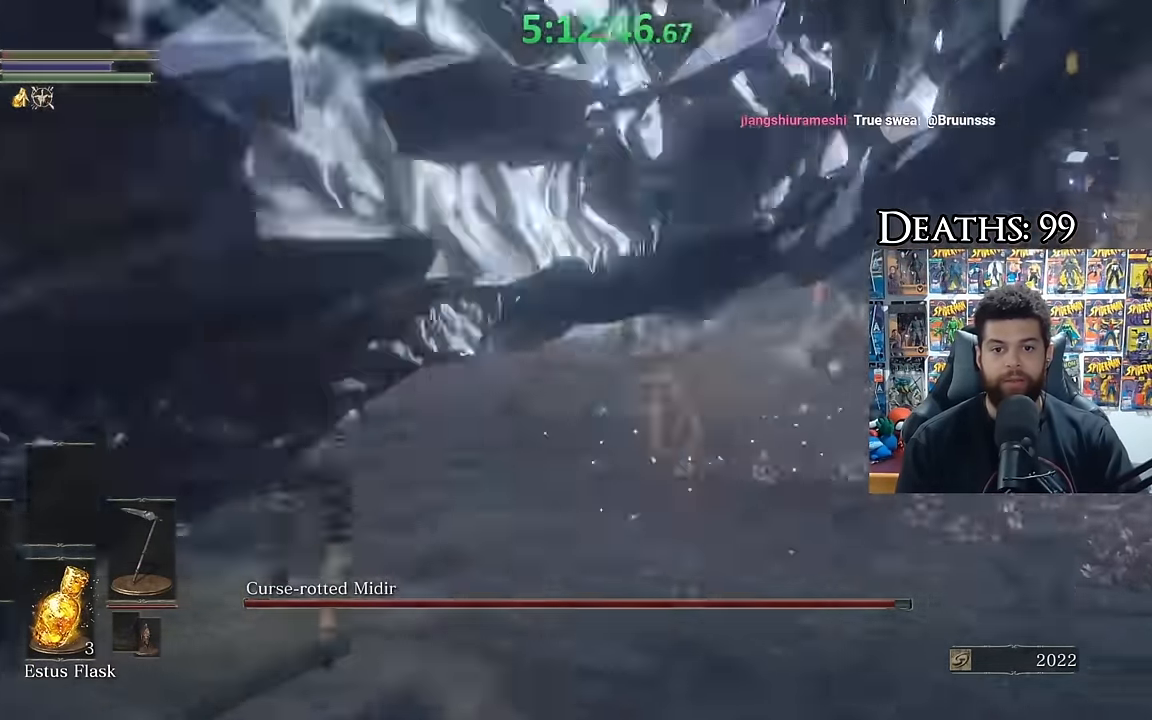
{"buttons": [], "left_stick": "left", "right_stick": "center", "events": [[66, "right_stick", "down"], [133, "right_stick", "center"], [316, "left_stick", "center"], [400, "left_stick", "left"]]}
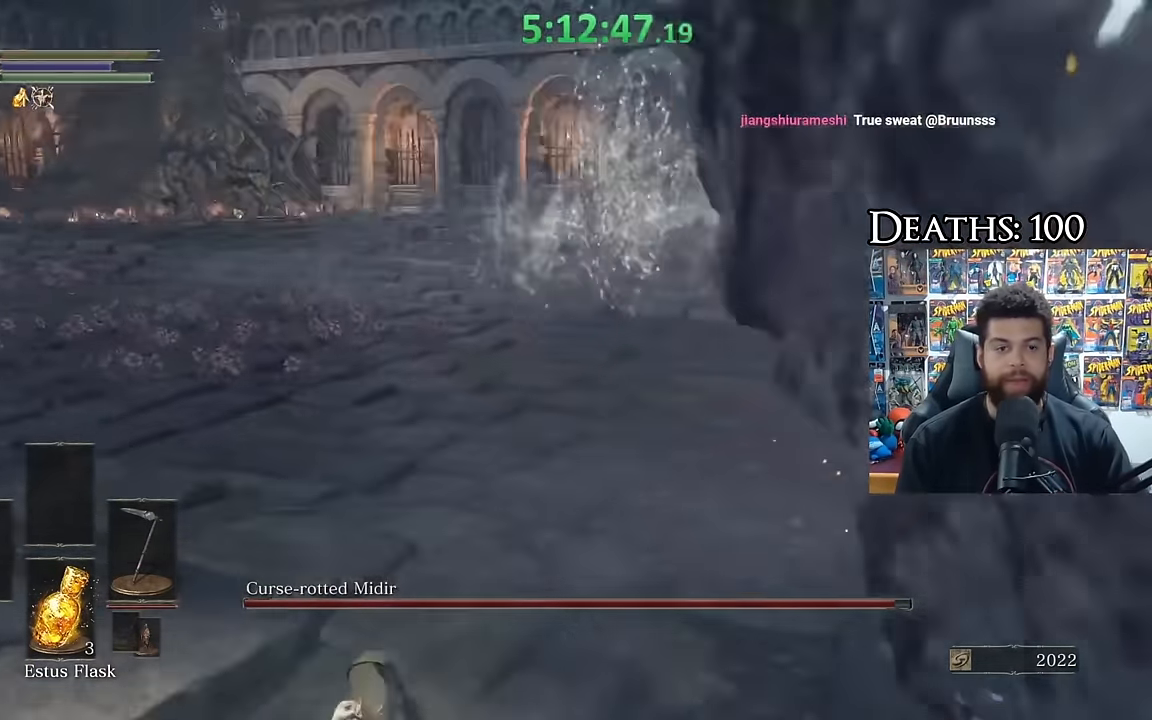
{"buttons": [], "left_stick": "center", "right_stick": "left", "events": [[100, "left_stick", "center"], [150, "right_stick", "left"]]}
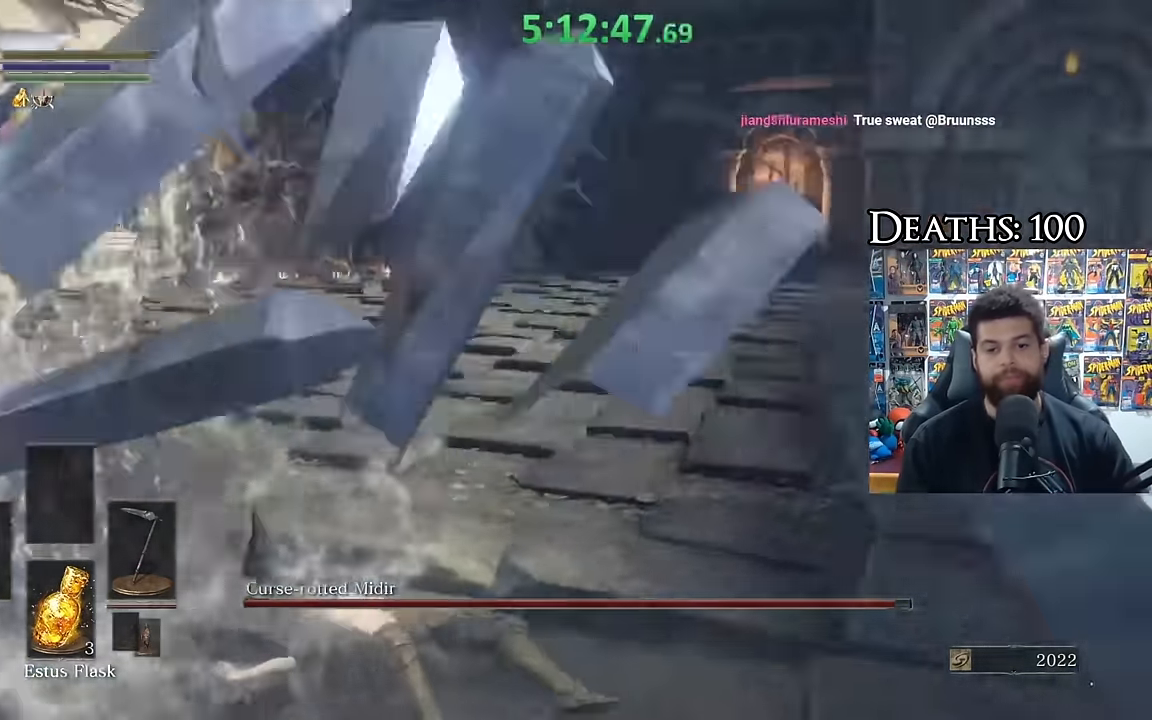
{"buttons": [], "left_stick": "center", "right_stick": "center", "events": [[216, "right_stick", "center"]]}
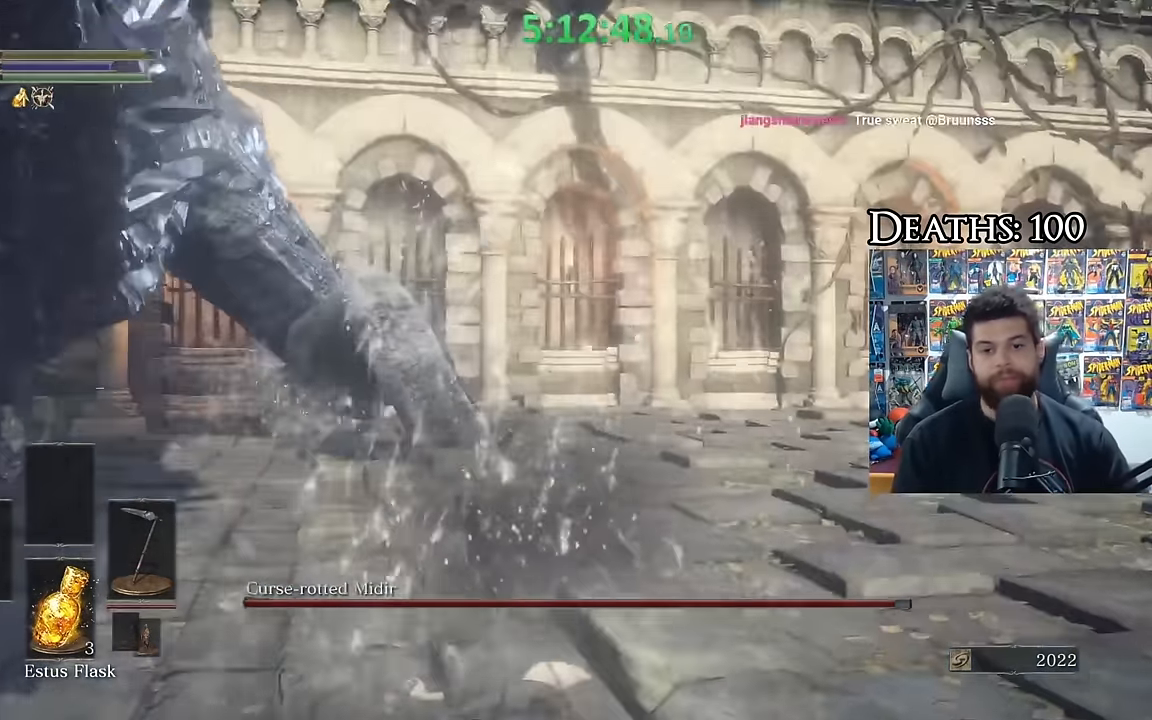
{"buttons": [], "left_stick": "center", "right_stick": "center", "events": [[33, "right_stick", "down-left"], [100, "right_stick", "left"], [317, "right_stick", "center"]]}
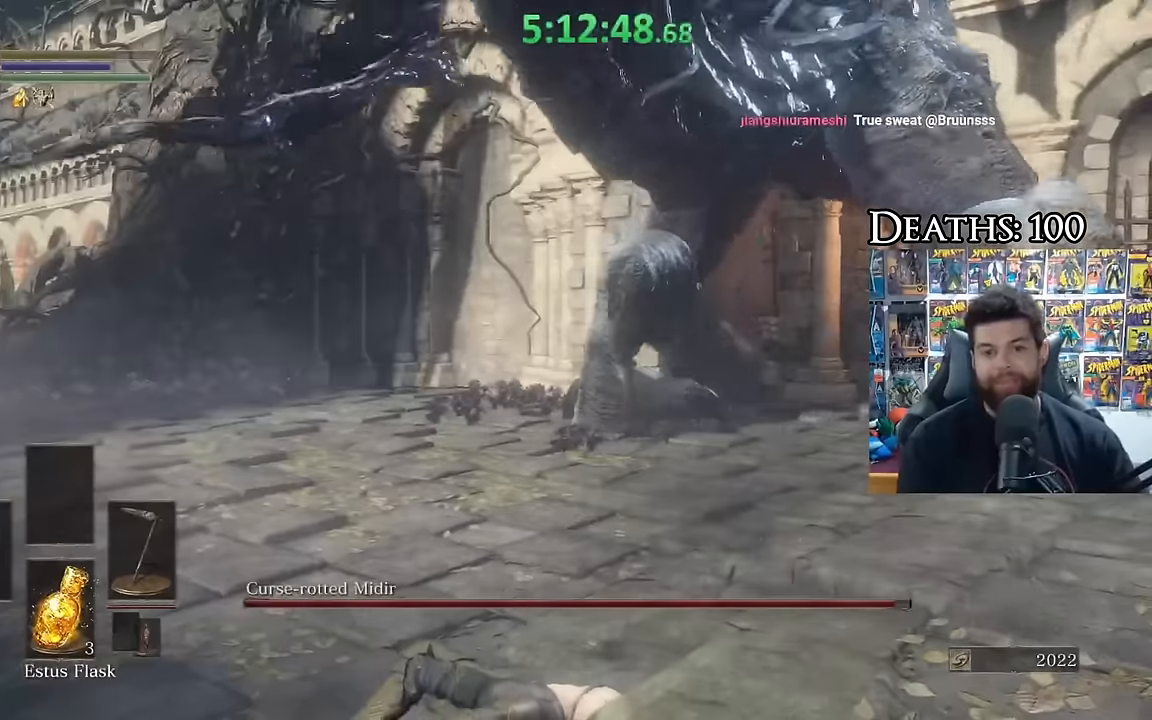
{"buttons": [], "left_stick": "center", "right_stick": "center", "events": [[134, "right_stick", "down-left"], [300, "right_stick", "center"]]}